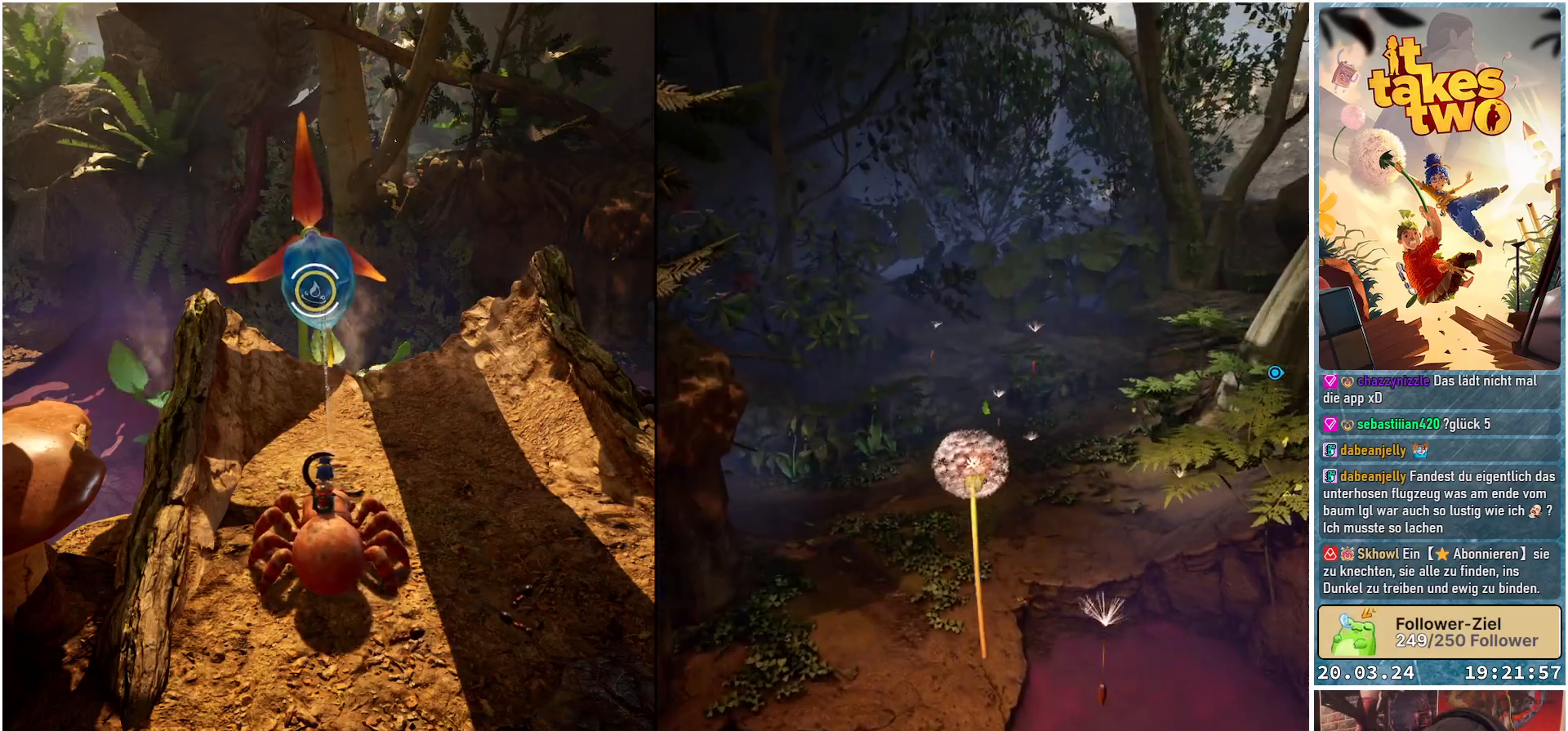
Gameplay with a controller (Xbox layout); each line is a JSON object with the inputs held at the frame after it. "events" lists button and stick changes between this image and that frame as [ms after this image, input, new state], when the widget could be followed in between. Not read: R3.
{"buttons": [], "left_stick": "center", "right_stick": "center", "events": [[417, "L2", "up"], [417, "R2", "up"]]}
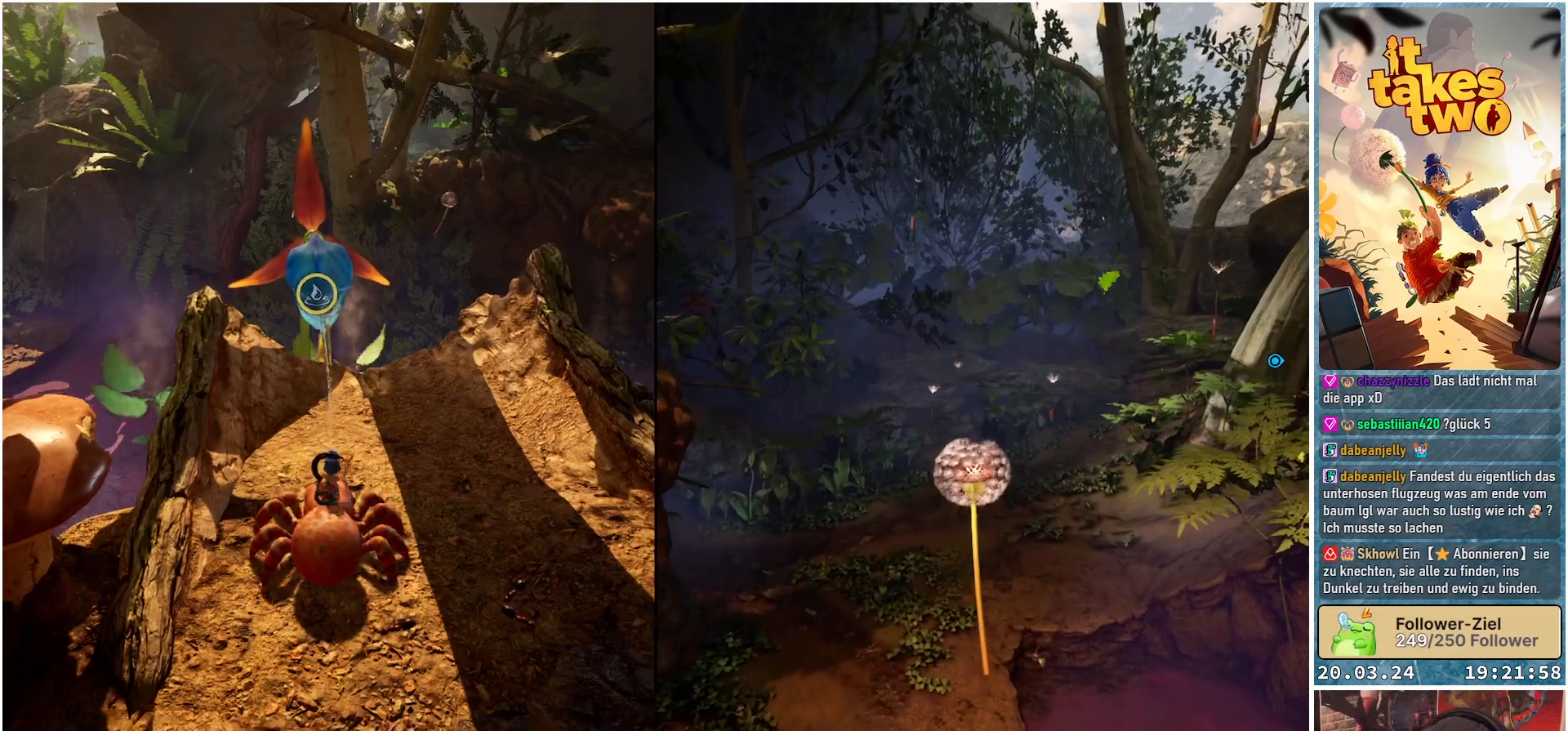
{"buttons": [], "left_stick": "center", "right_stick": "center", "events": [[167, "right_stick", "right"], [433, "right_stick", "center"]]}
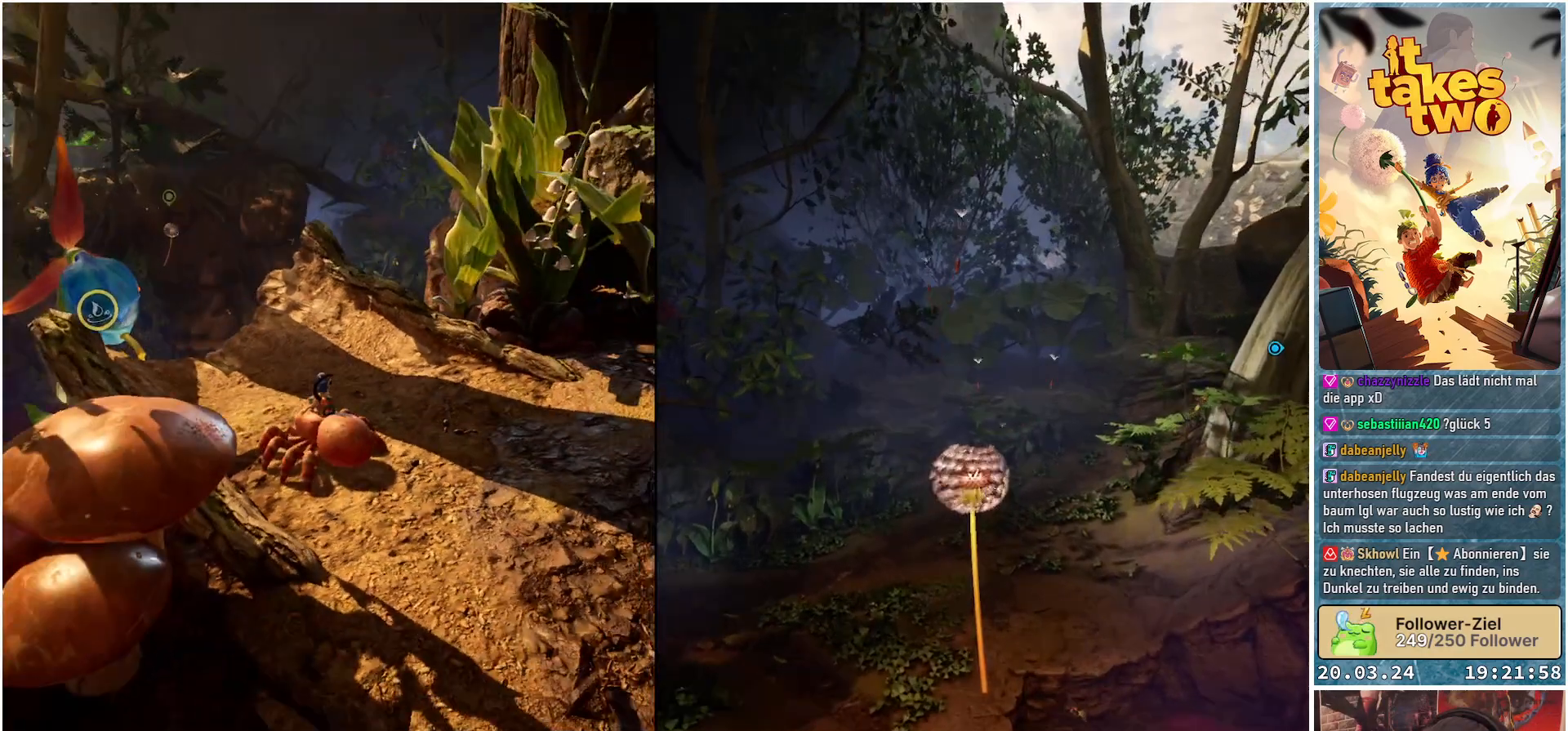
{"buttons": [], "left_stick": "up-right", "right_stick": "right", "events": [[33, "left_stick", "up-right"], [250, "right_stick", "right"]]}
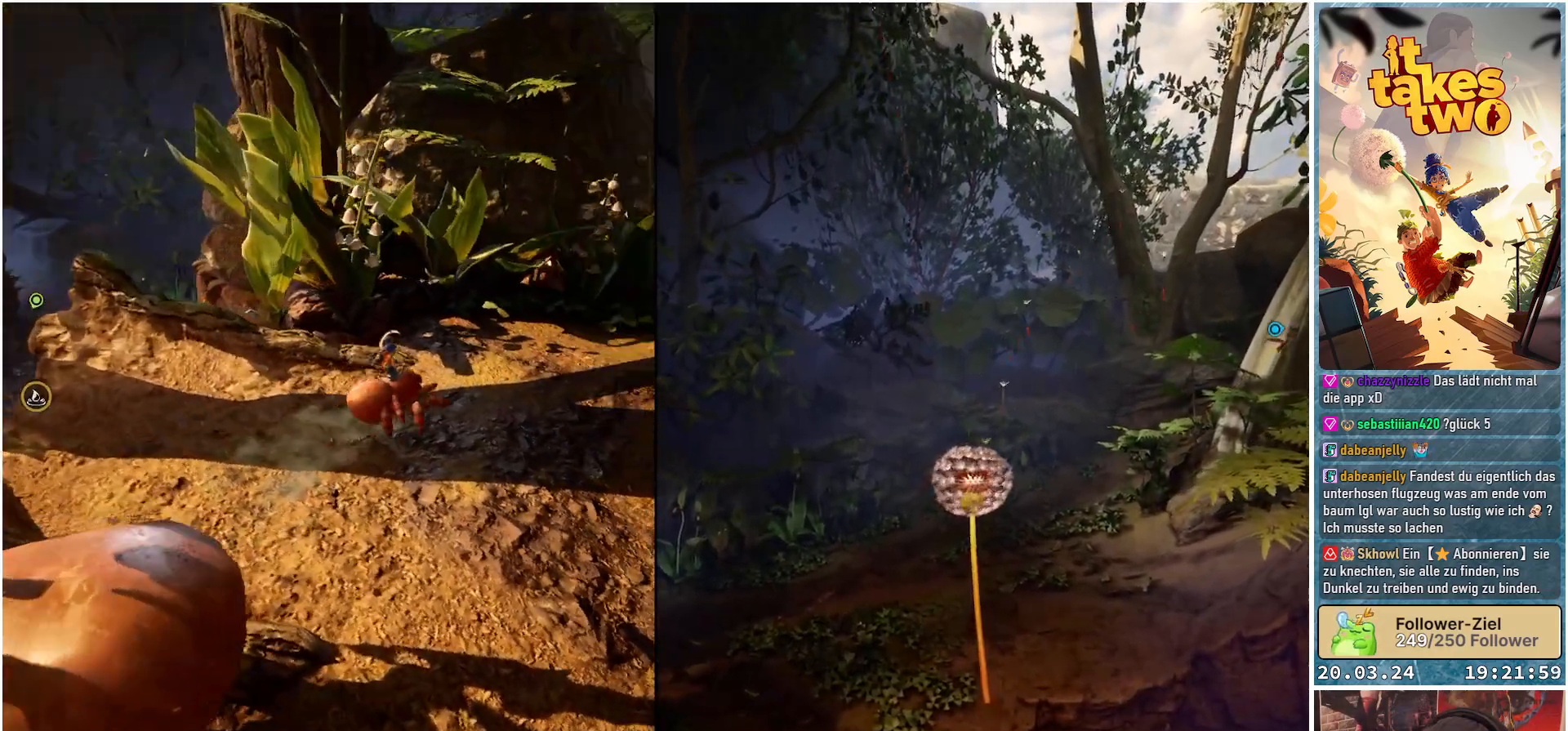
{"buttons": [], "left_stick": "up-right", "right_stick": "right", "events": [[183, "right_stick", "center"], [350, "right_stick", "right"]]}
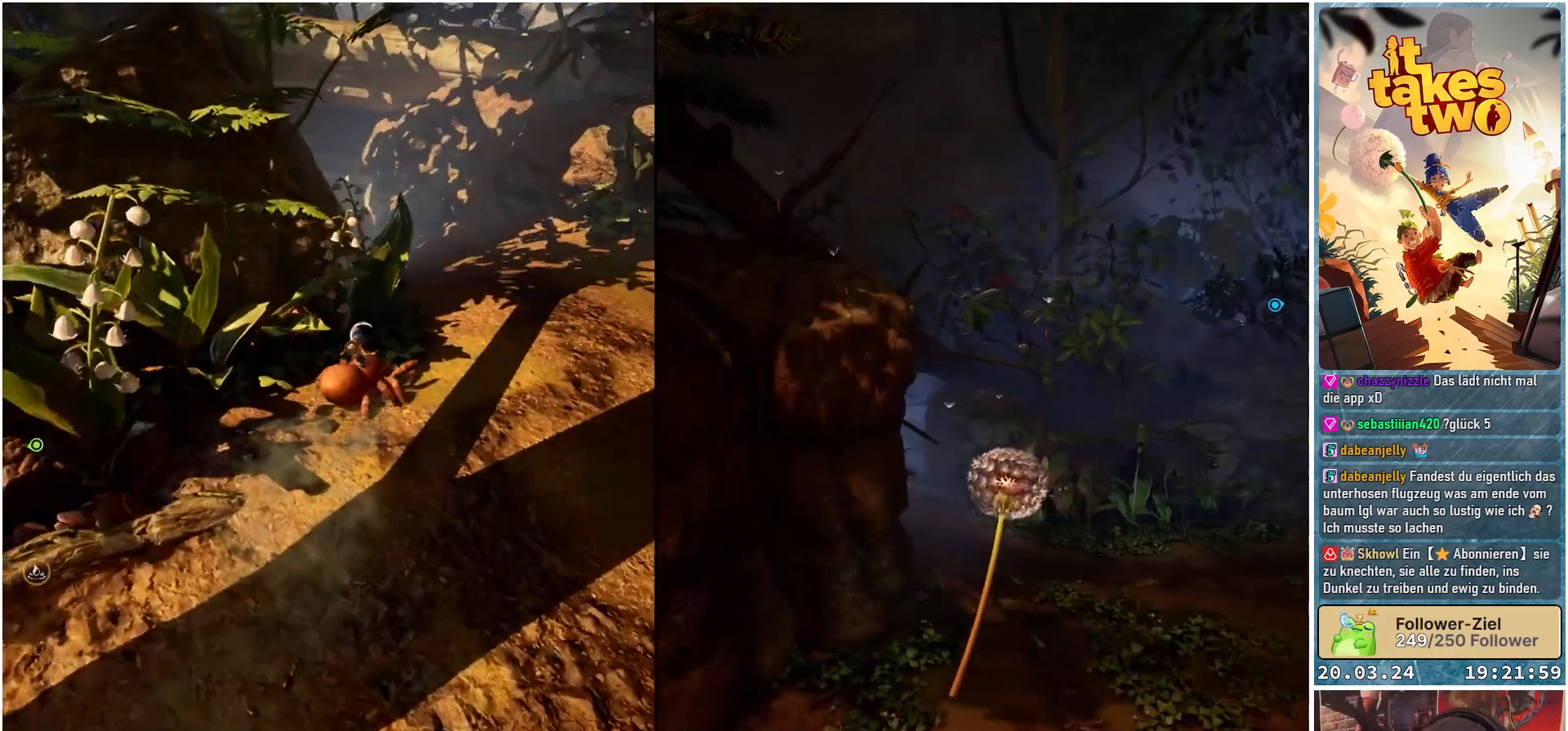
{"buttons": [], "left_stick": "up", "right_stick": "center", "events": [[17, "right_stick", "center"], [417, "left_stick", "up"]]}
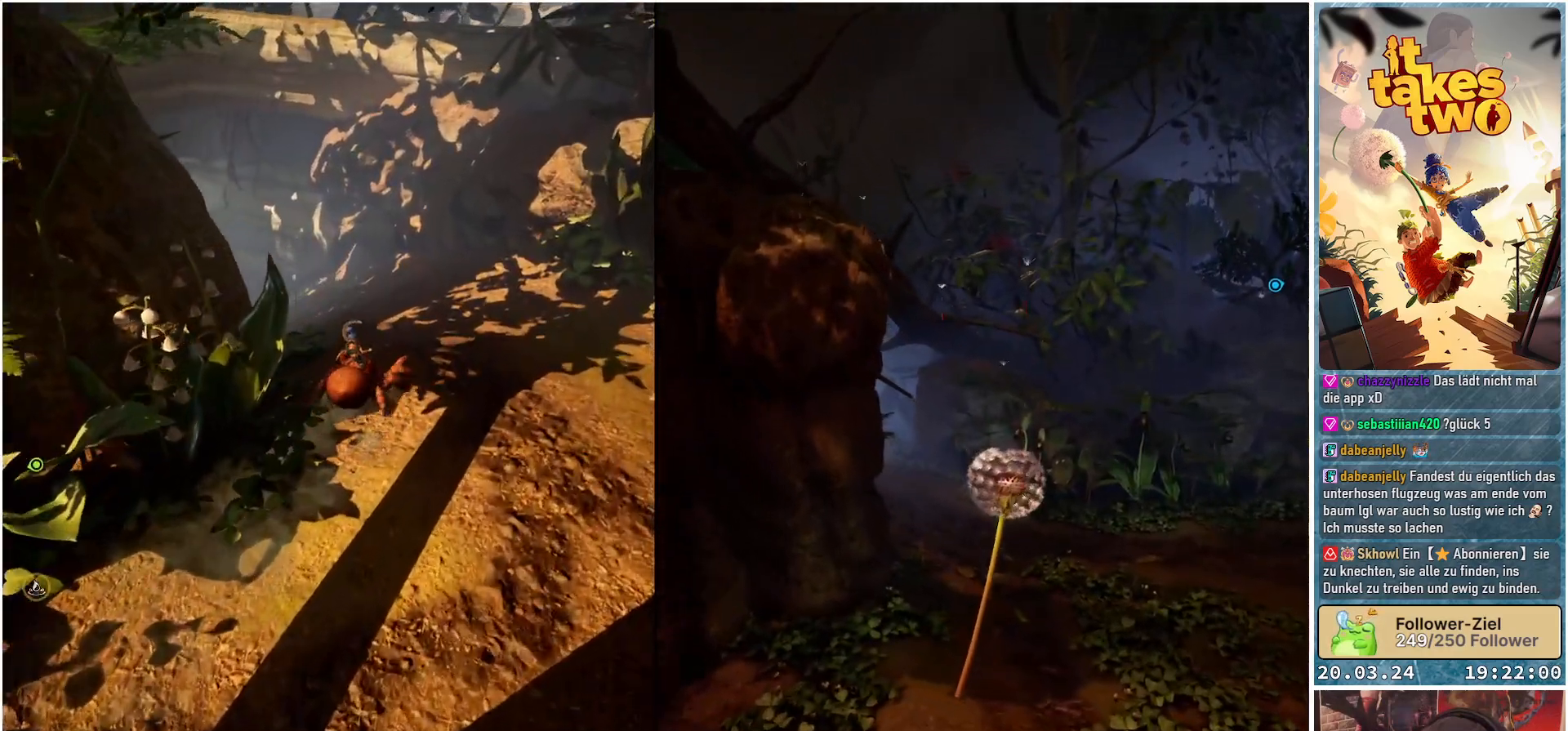
{"buttons": [], "left_stick": "up", "right_stick": "down-left", "events": [[100, "right_stick", "down-left"]]}
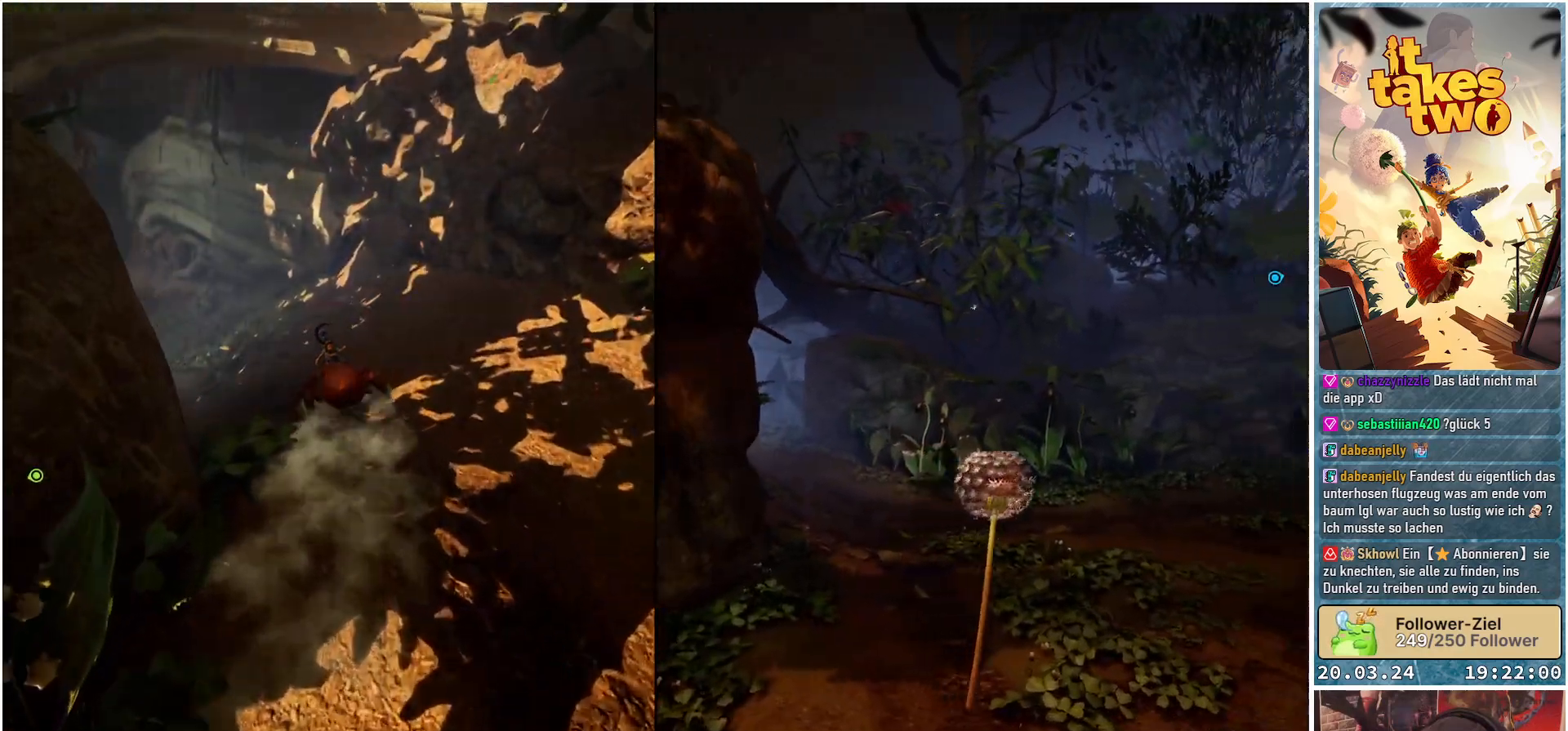
{"buttons": [], "left_stick": "up", "right_stick": "down-left", "events": []}
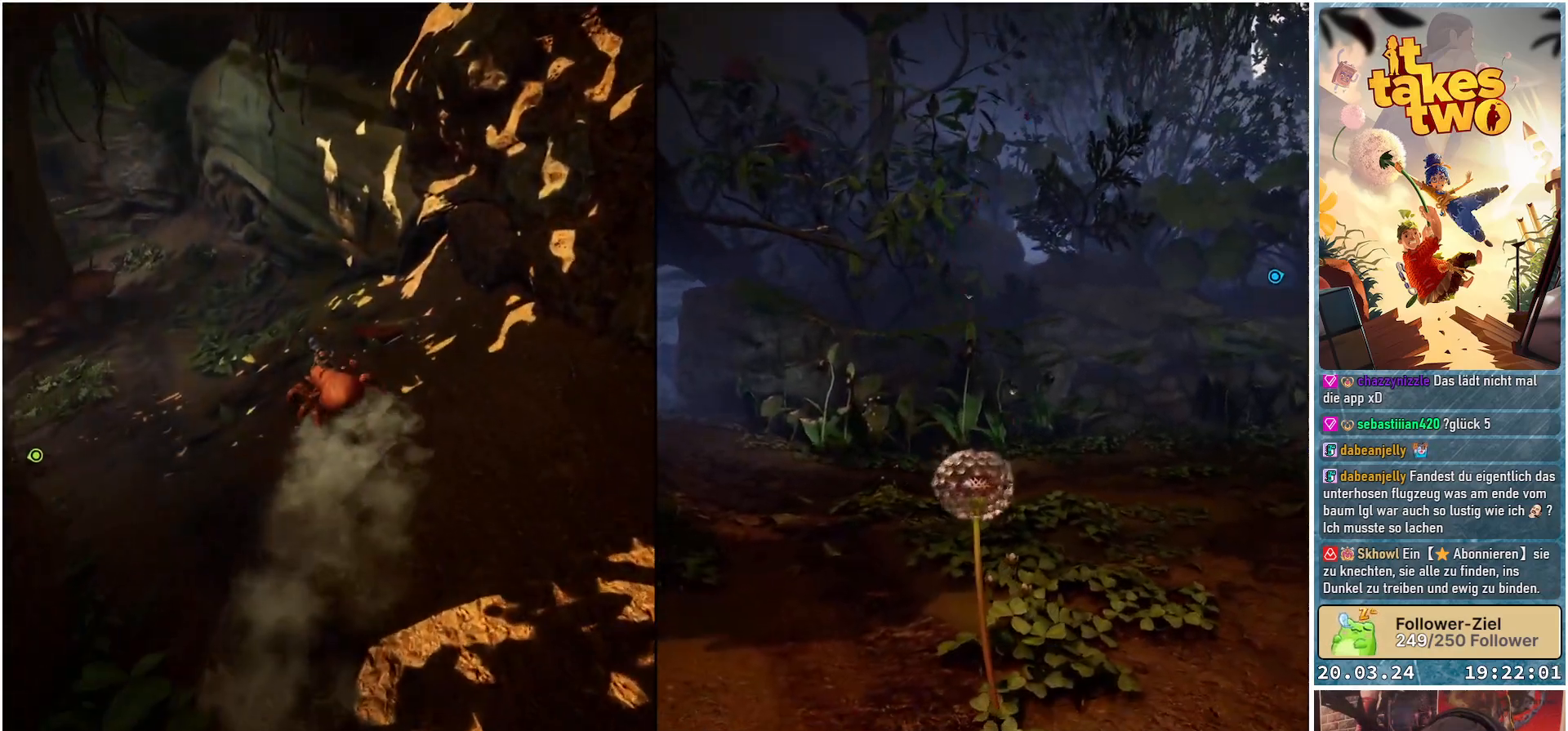
{"buttons": [], "left_stick": "up", "right_stick": "left", "events": [[117, "right_stick", "left"]]}
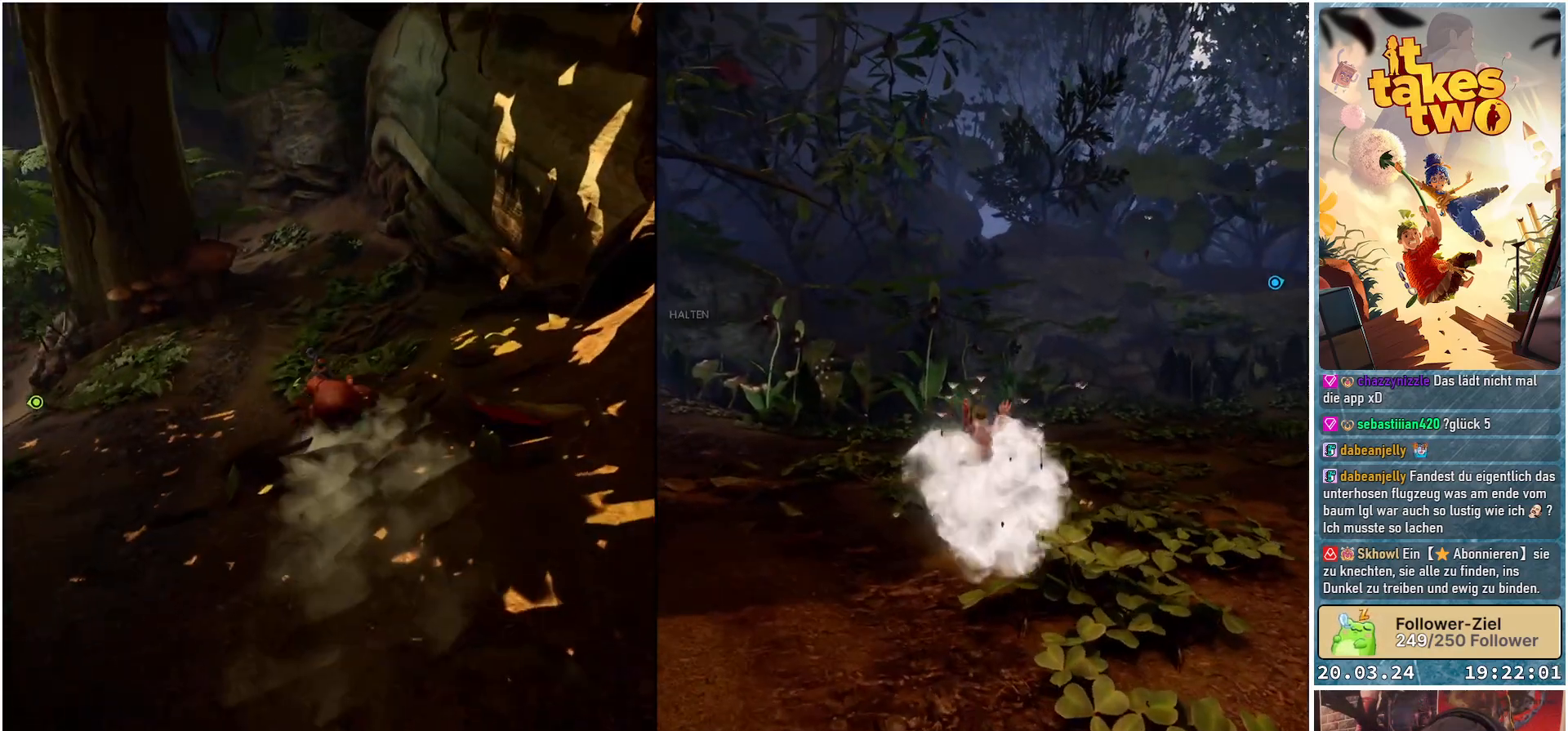
{"buttons": [], "left_stick": "up", "right_stick": "left", "events": []}
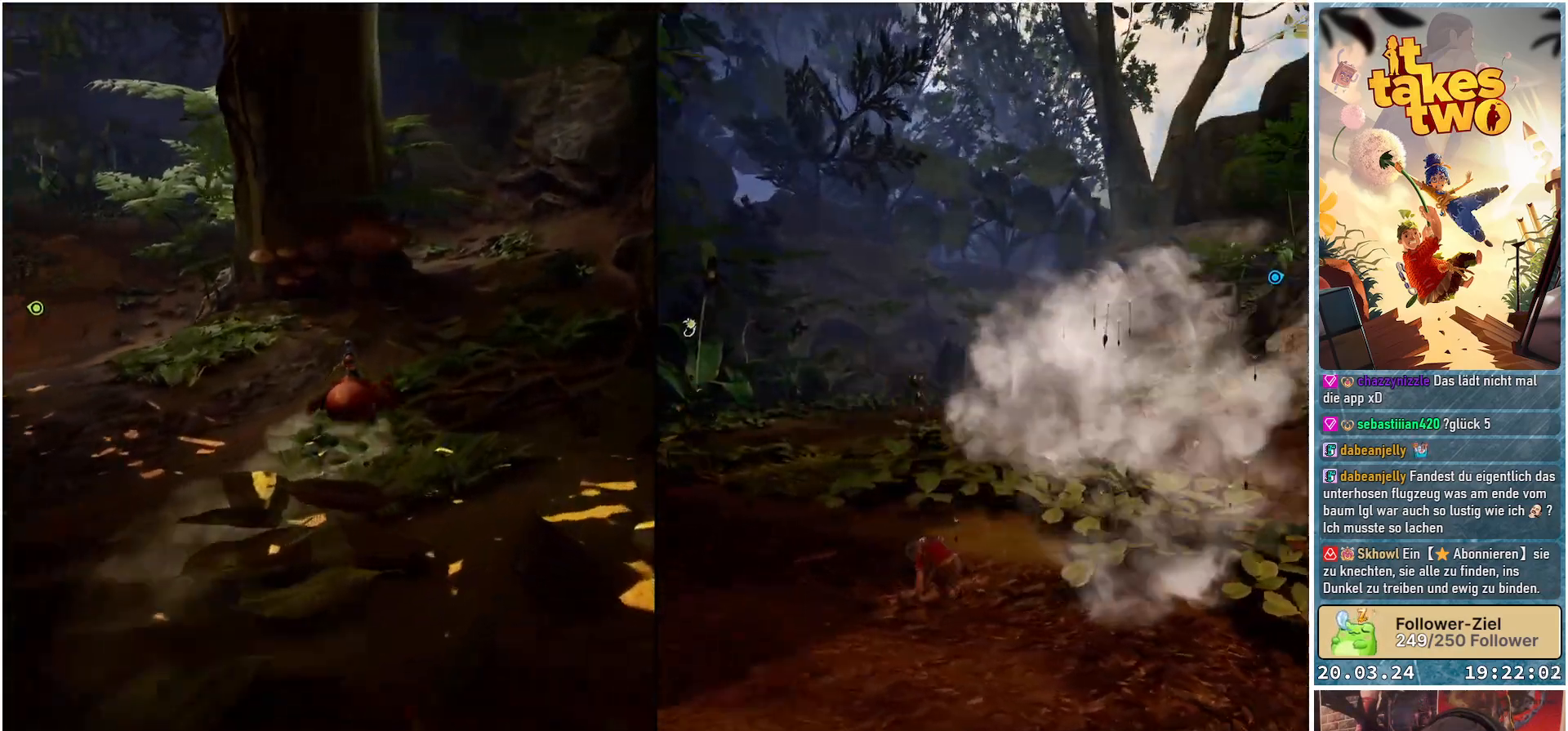
{"buttons": [], "left_stick": "up-right", "right_stick": "left", "events": [[33, "left_stick", "up-right"]]}
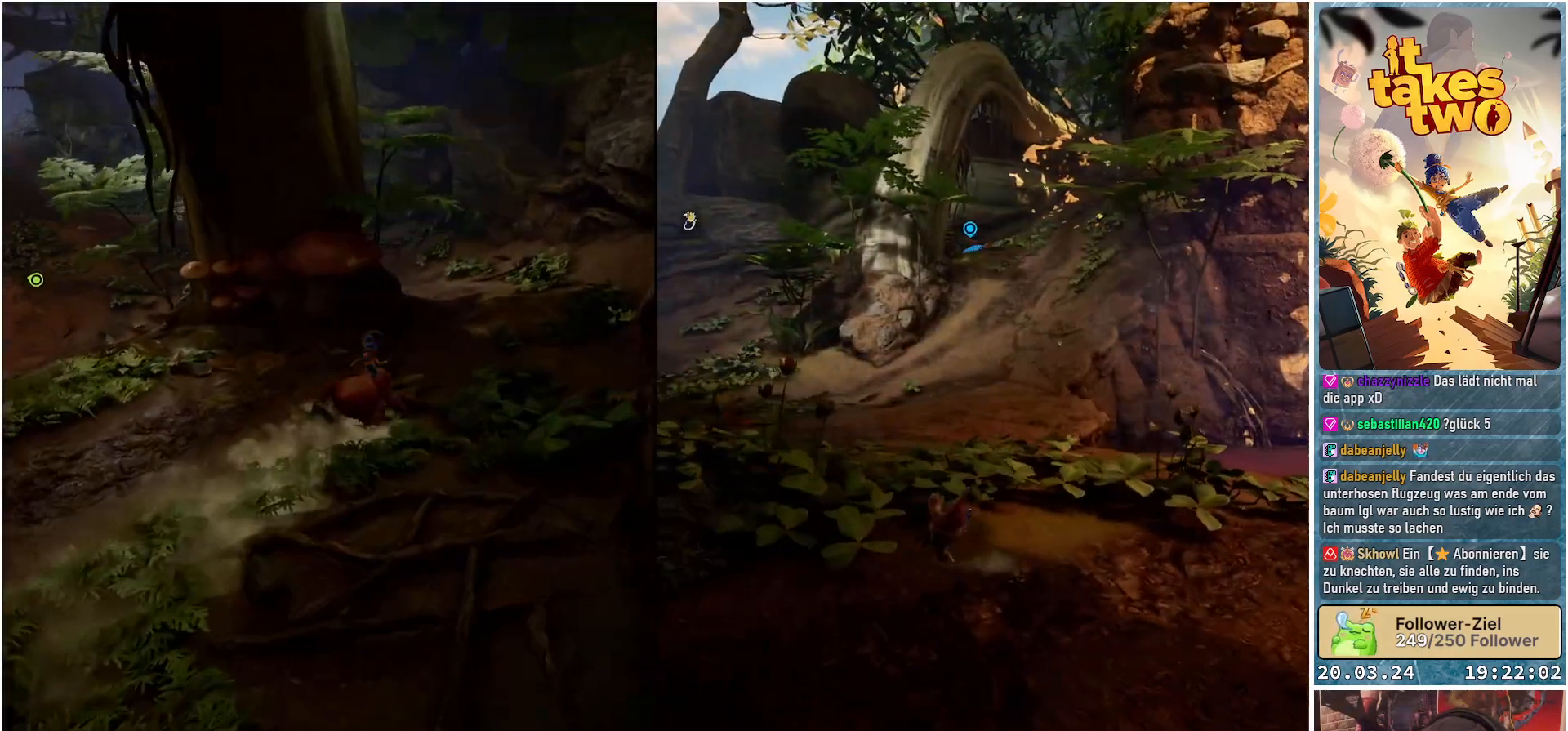
{"buttons": [], "left_stick": "up-right", "right_stick": "left", "events": []}
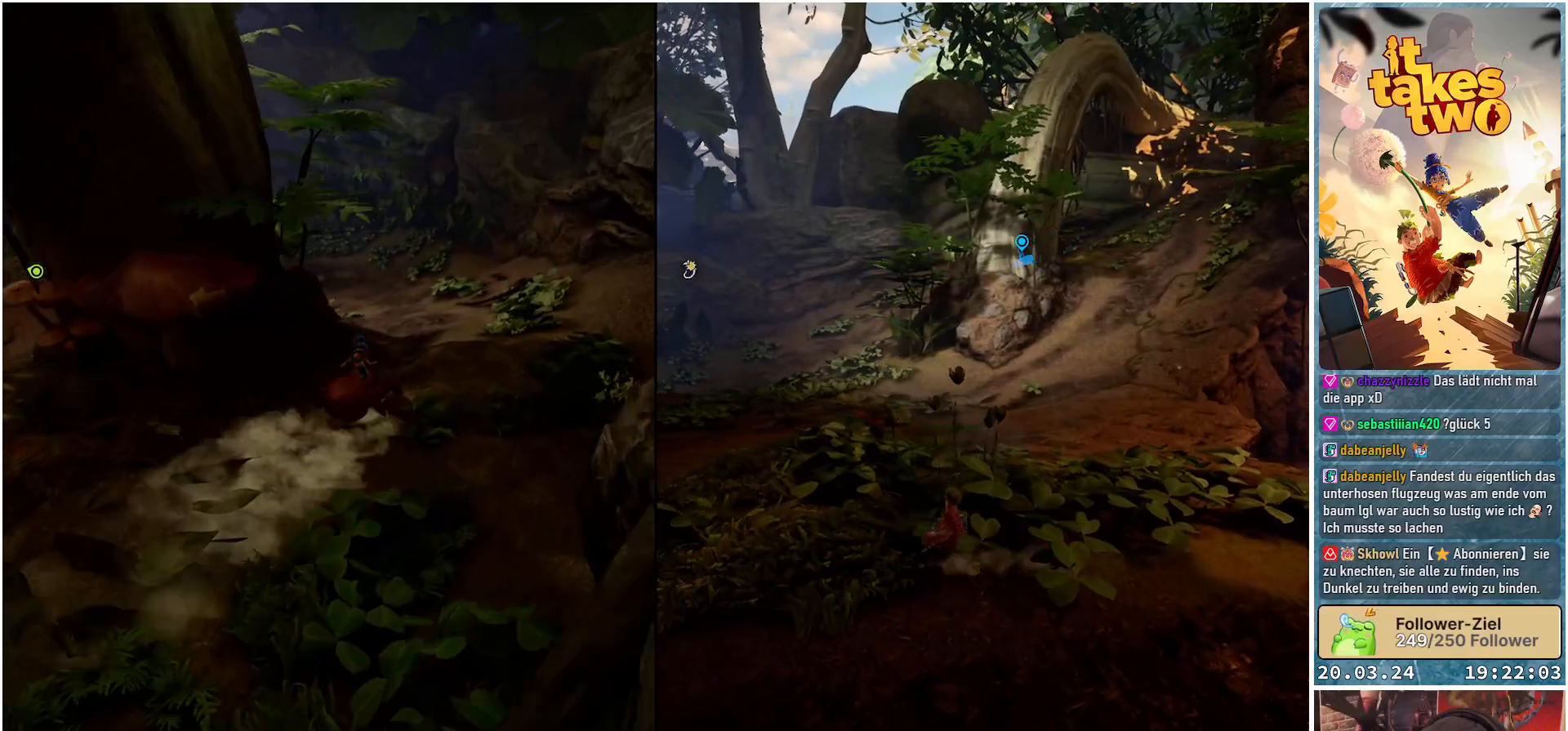
{"buttons": [], "left_stick": "up", "right_stick": "left", "events": [[350, "left_stick", "up"]]}
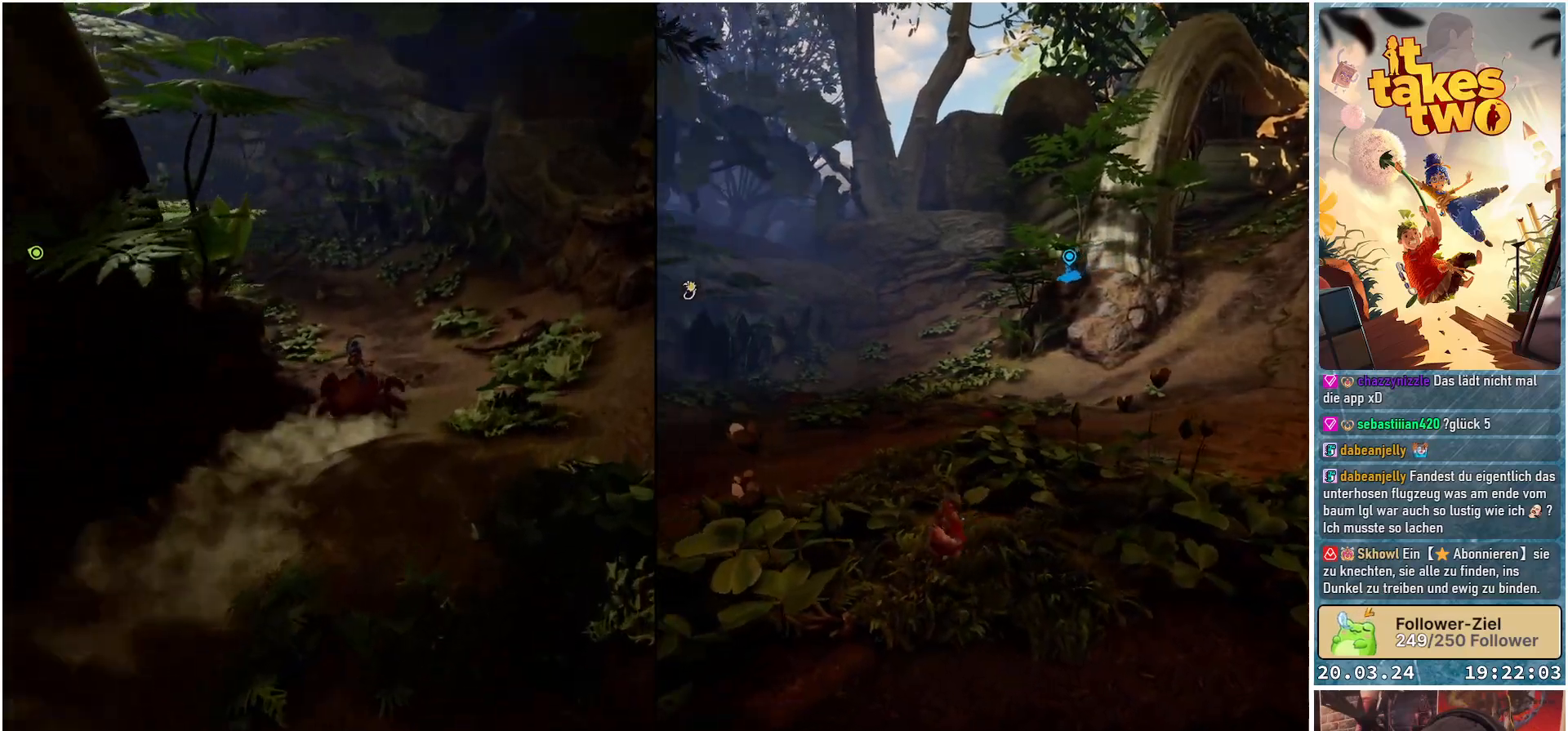
{"buttons": [], "left_stick": "up", "right_stick": "left", "events": []}
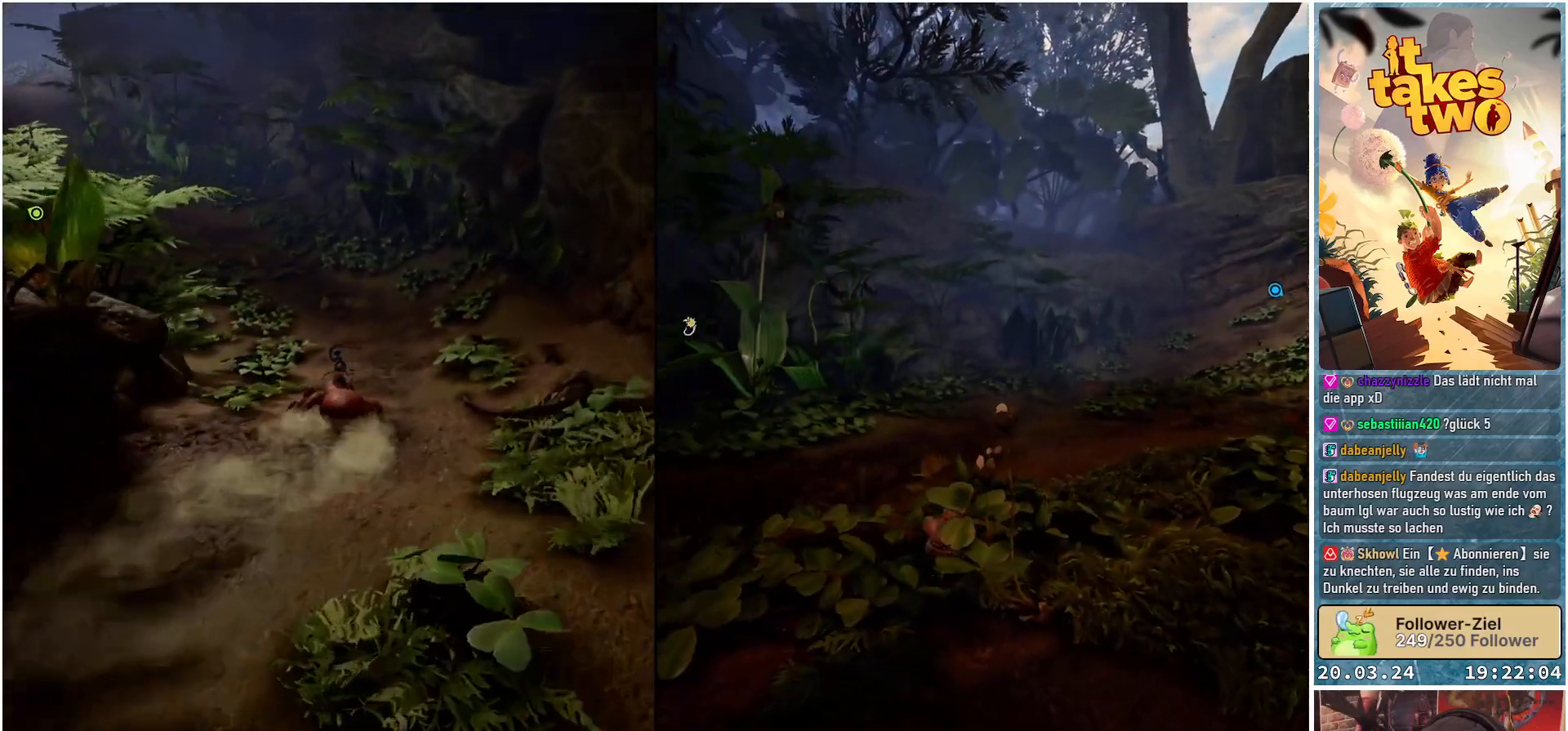
{"buttons": [], "left_stick": "up", "right_stick": "left", "events": []}
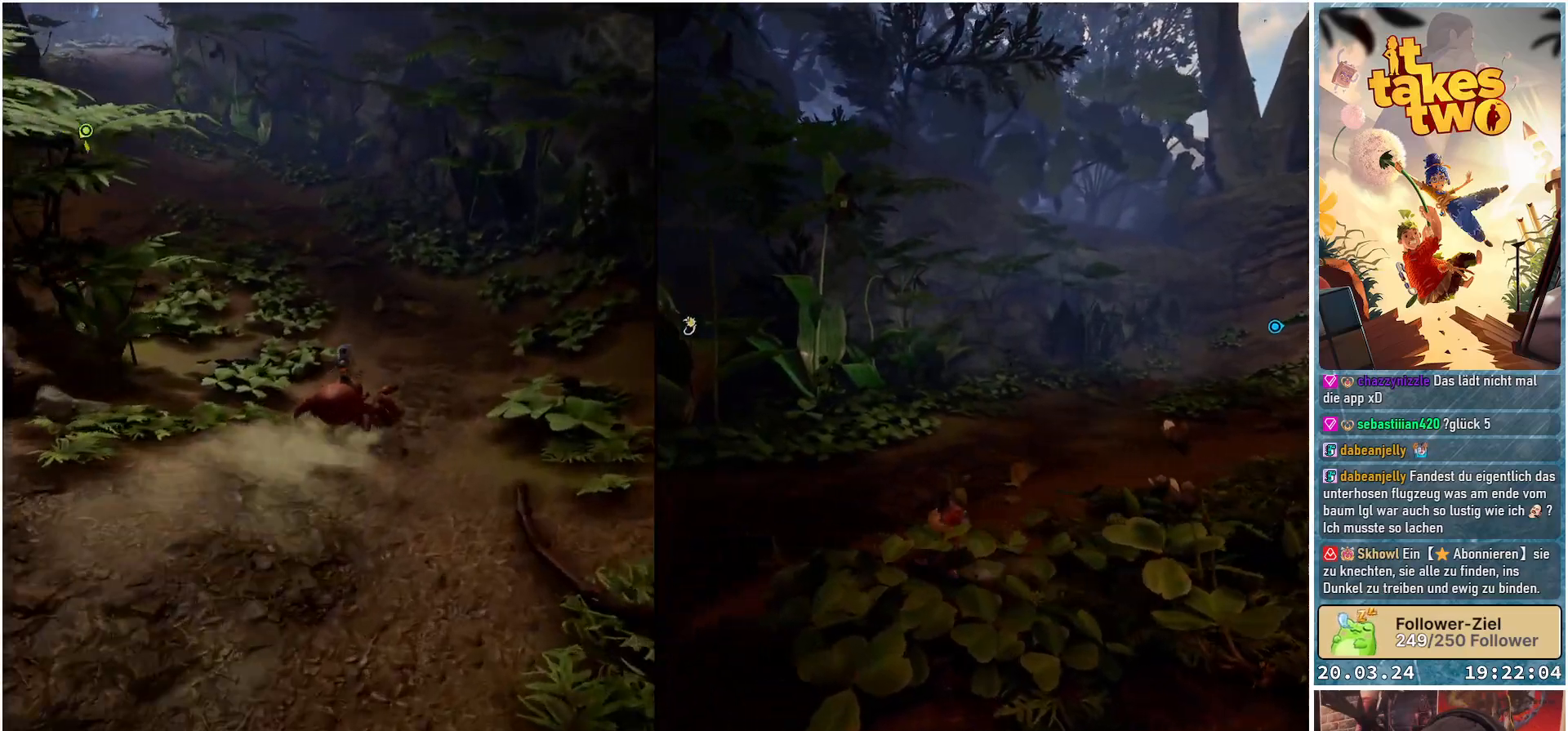
{"buttons": [], "left_stick": "up", "right_stick": "up-left", "events": [[250, "right_stick", "up-left"]]}
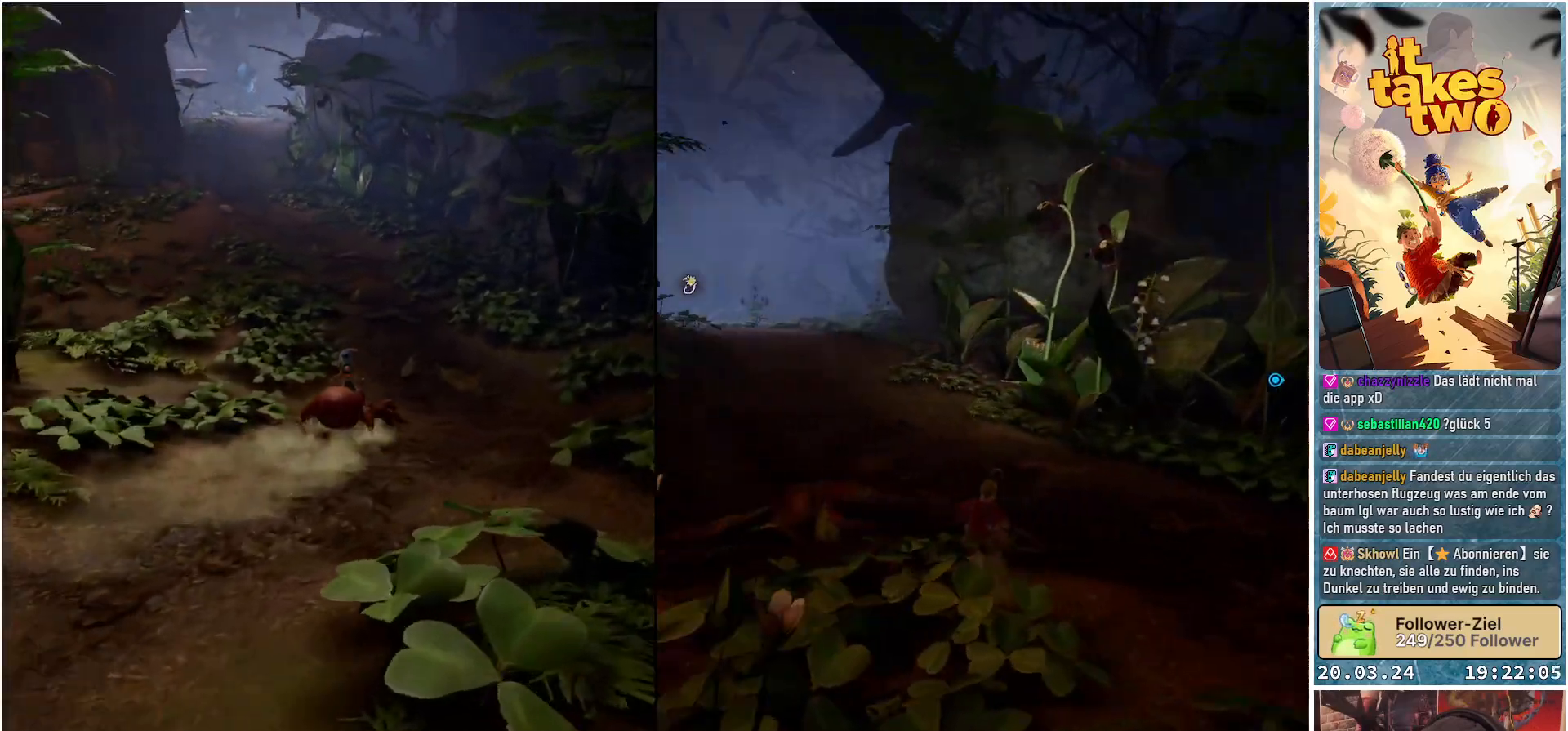
{"buttons": [], "left_stick": "up", "right_stick": "left", "events": [[67, "right_stick", "left"]]}
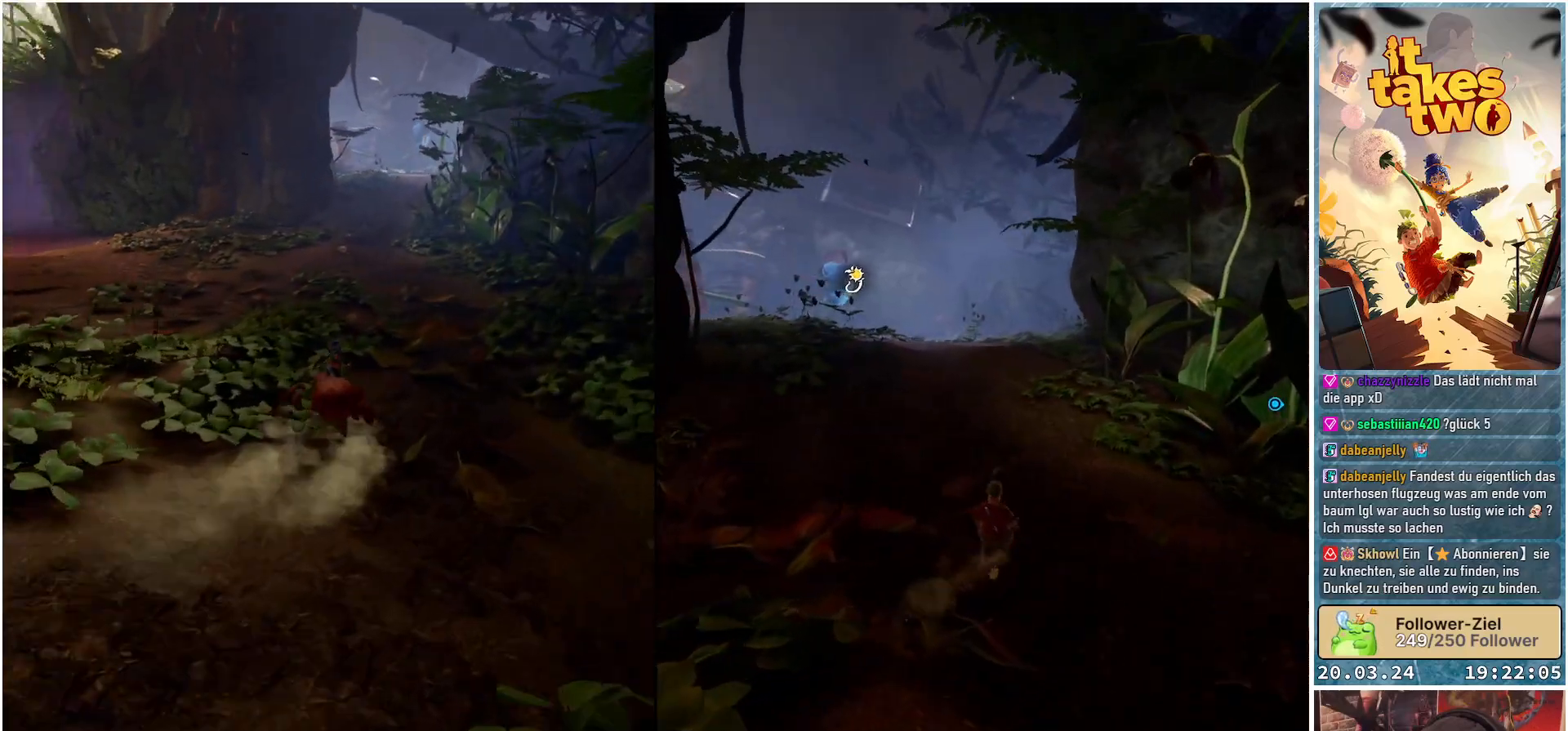
{"buttons": [], "left_stick": "up", "right_stick": "left", "events": []}
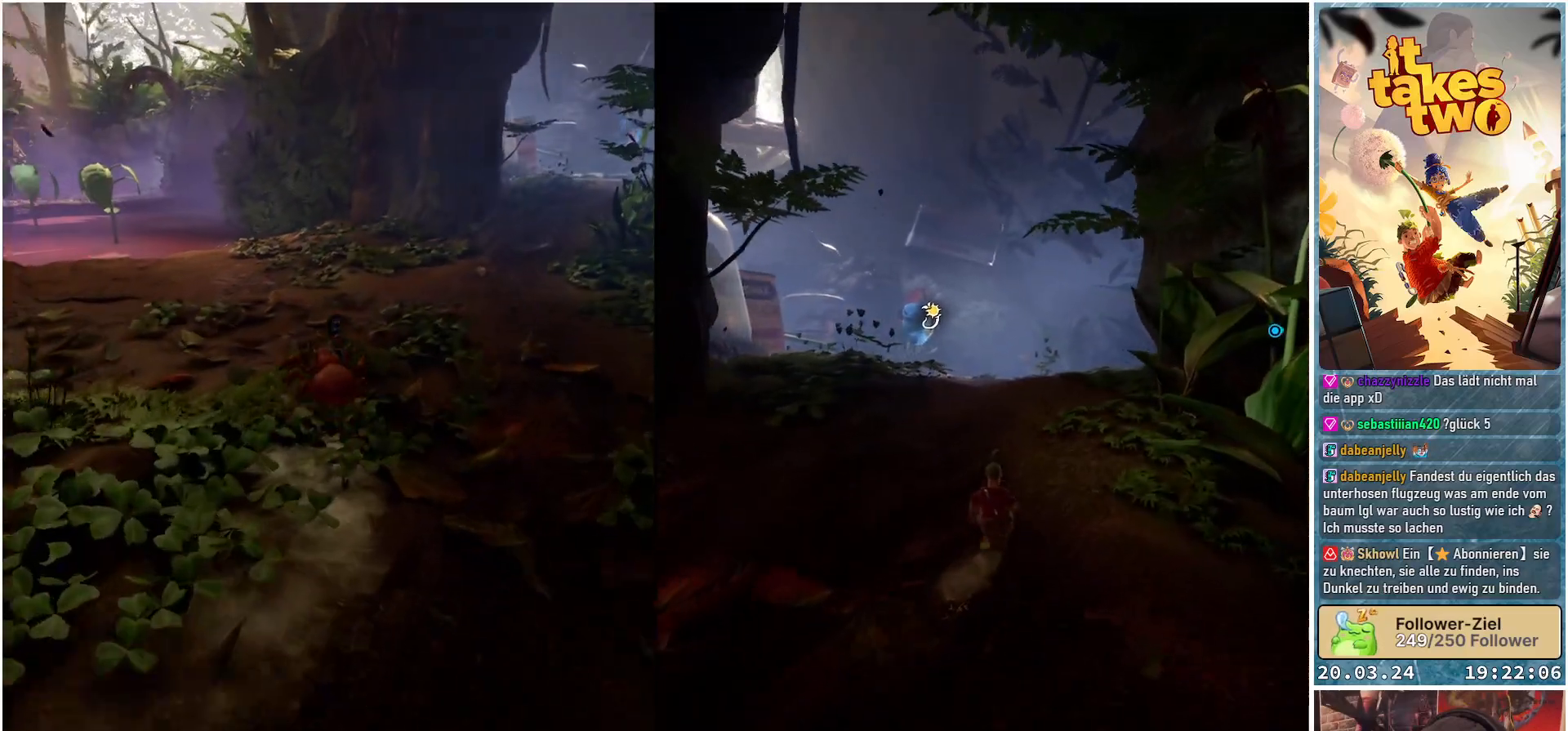
{"buttons": [], "left_stick": "up", "right_stick": "left", "events": []}
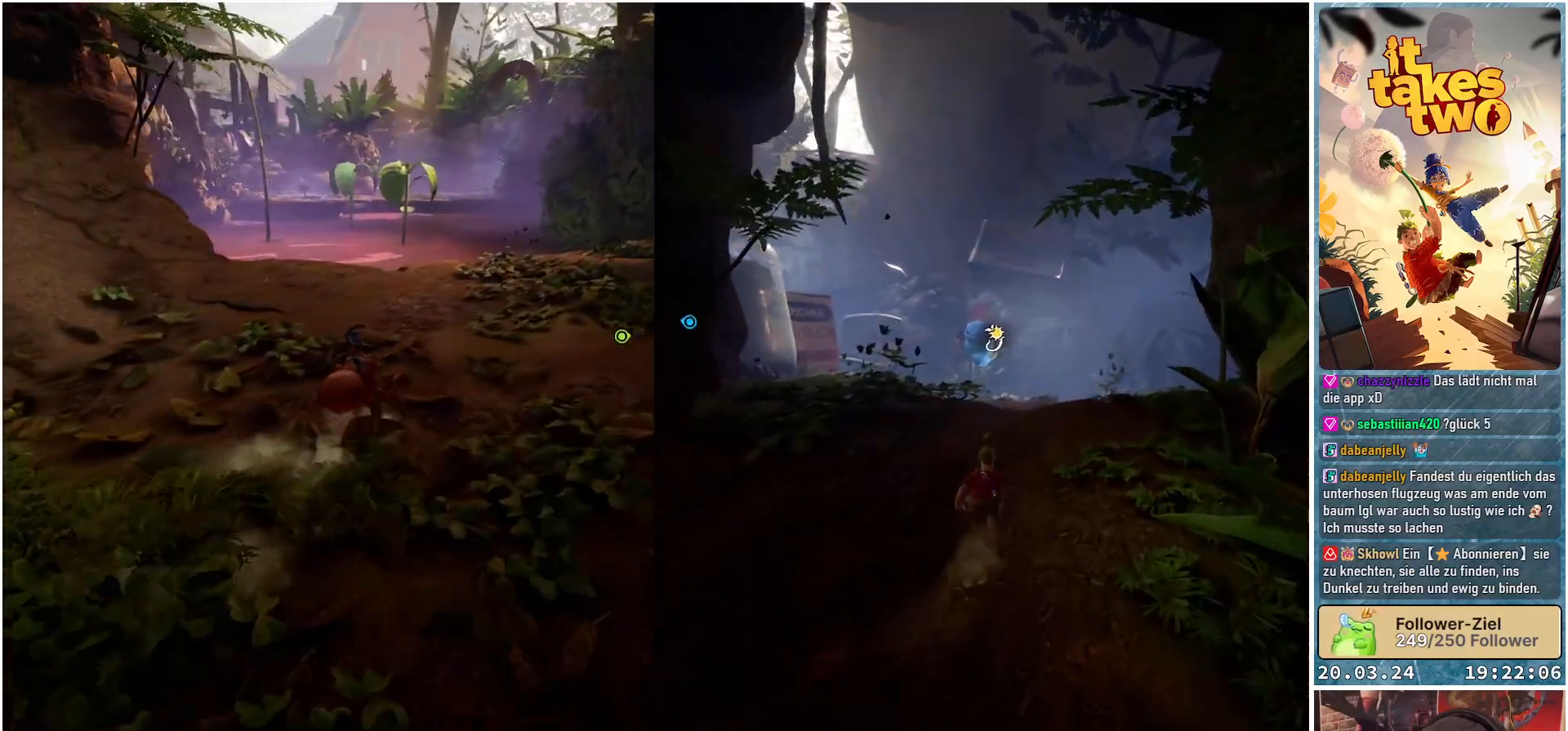
{"buttons": [], "left_stick": "up-right", "right_stick": "center", "events": [[83, "left_stick", "up-right"], [267, "right_stick", "center"]]}
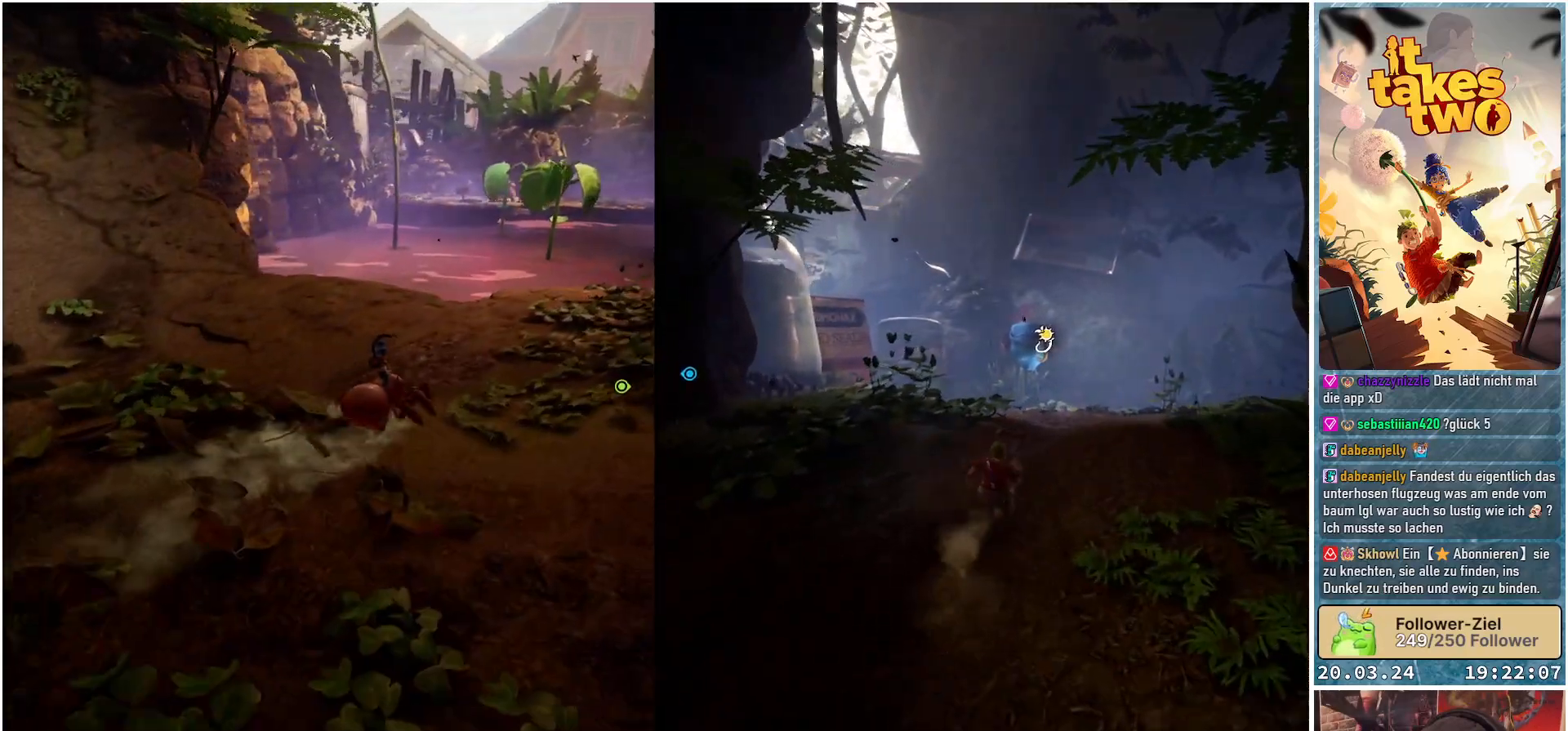
{"buttons": [], "left_stick": "up-right", "right_stick": "right", "events": [[483, "right_stick", "right"]]}
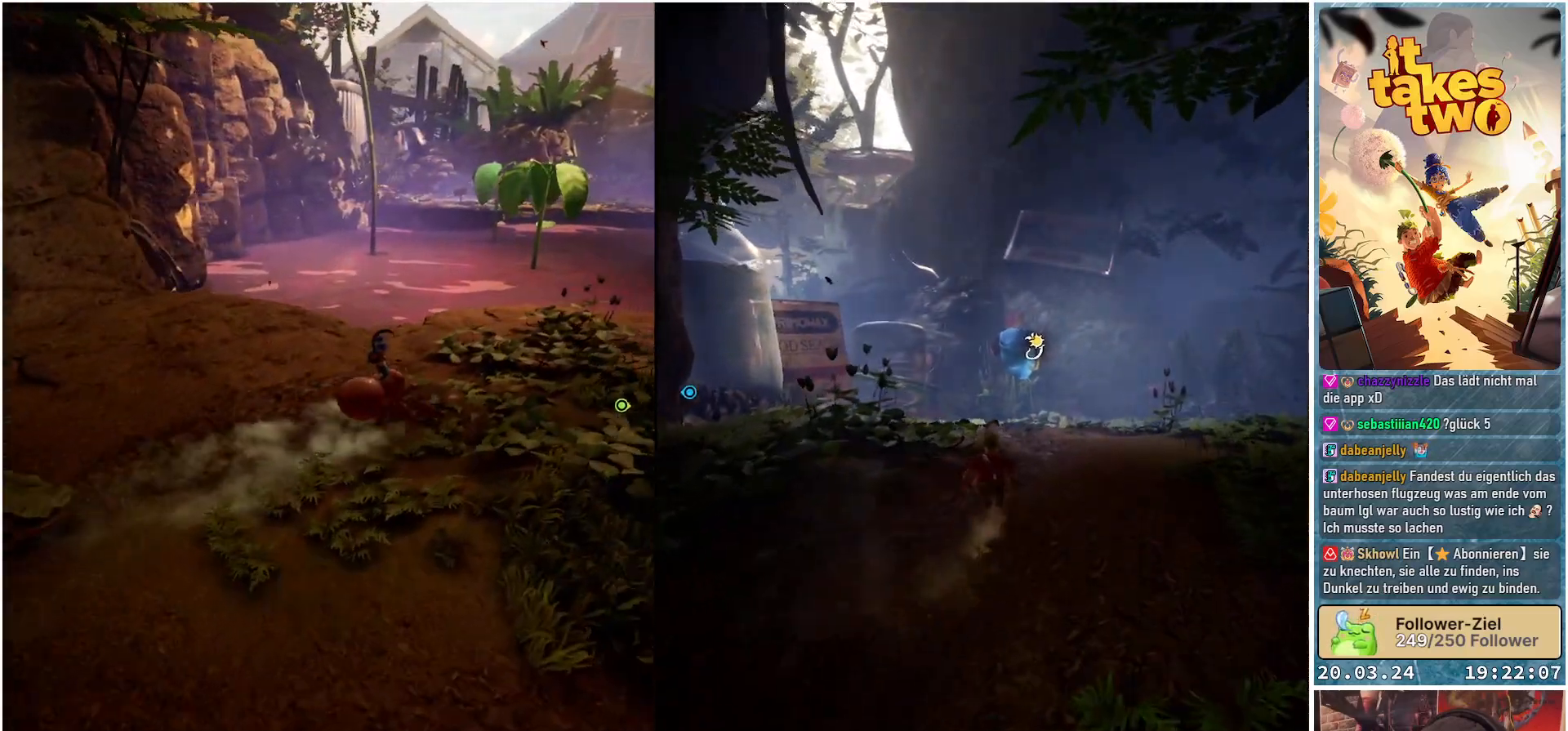
{"buttons": [], "left_stick": "up-right", "right_stick": "right", "events": []}
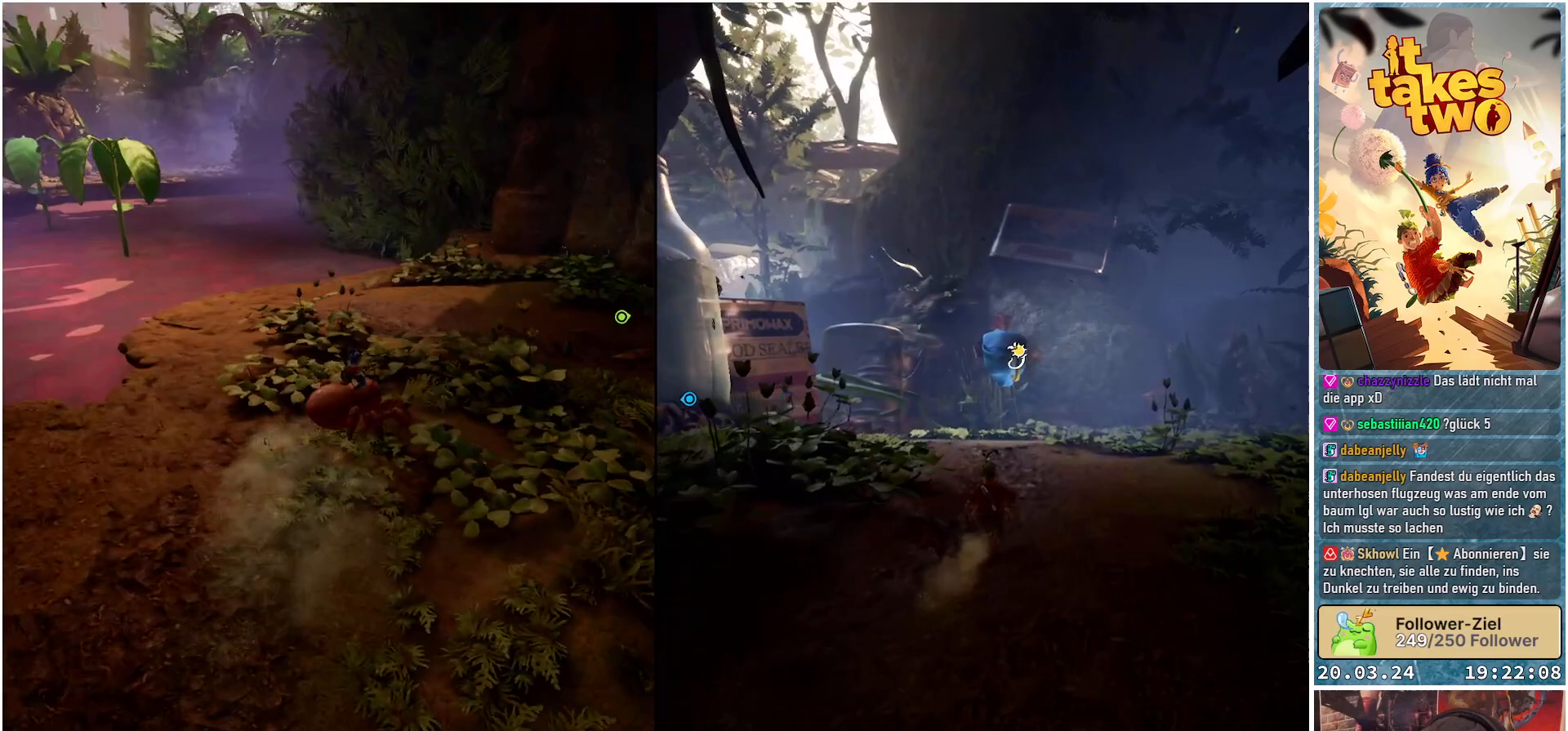
{"buttons": [], "left_stick": "up", "right_stick": "up-right", "events": [[167, "right_stick", "up-right"], [317, "left_stick", "up"]]}
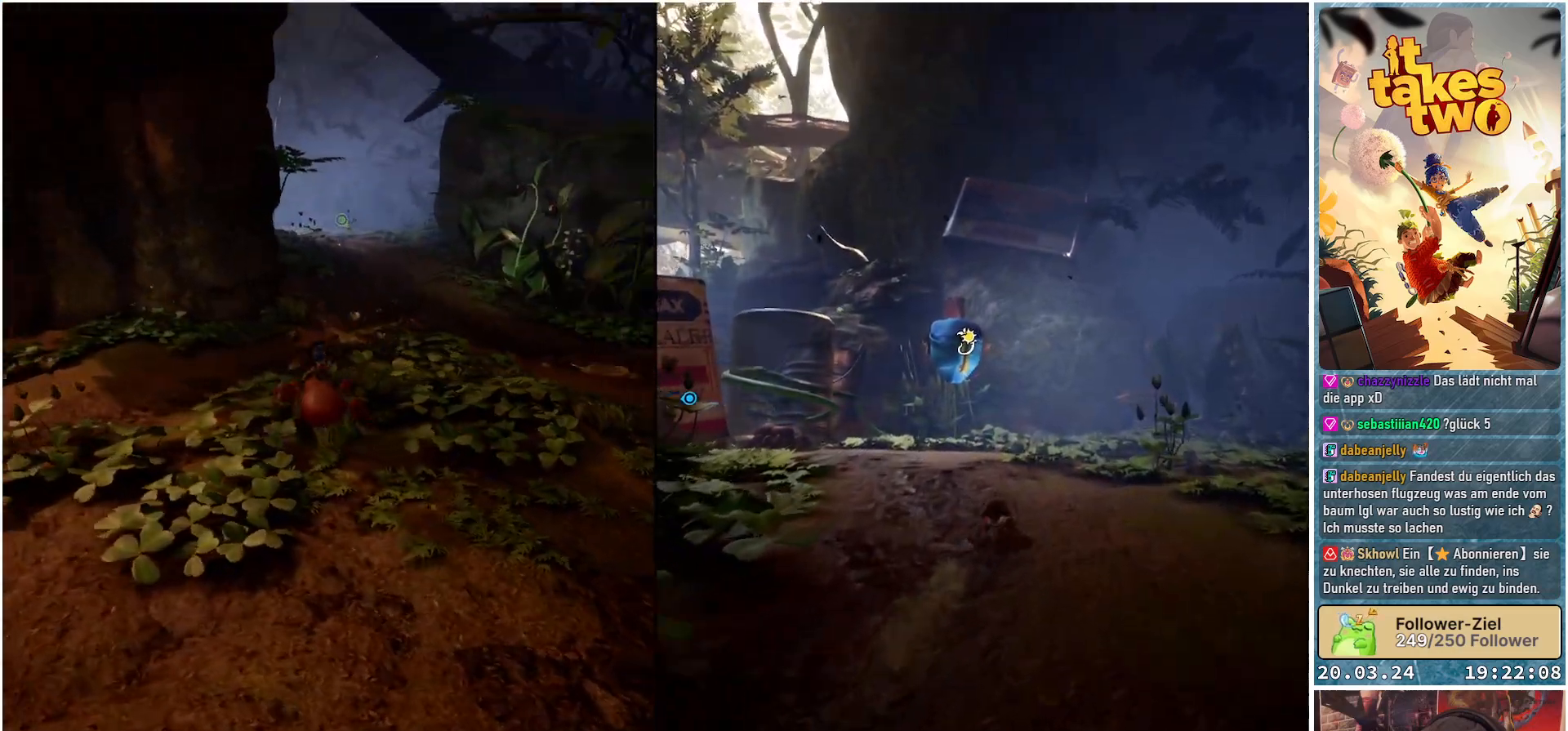
{"buttons": [], "left_stick": "up", "right_stick": "center", "events": [[83, "right_stick", "center"], [350, "right_stick", "up-right"], [500, "right_stick", "center"]]}
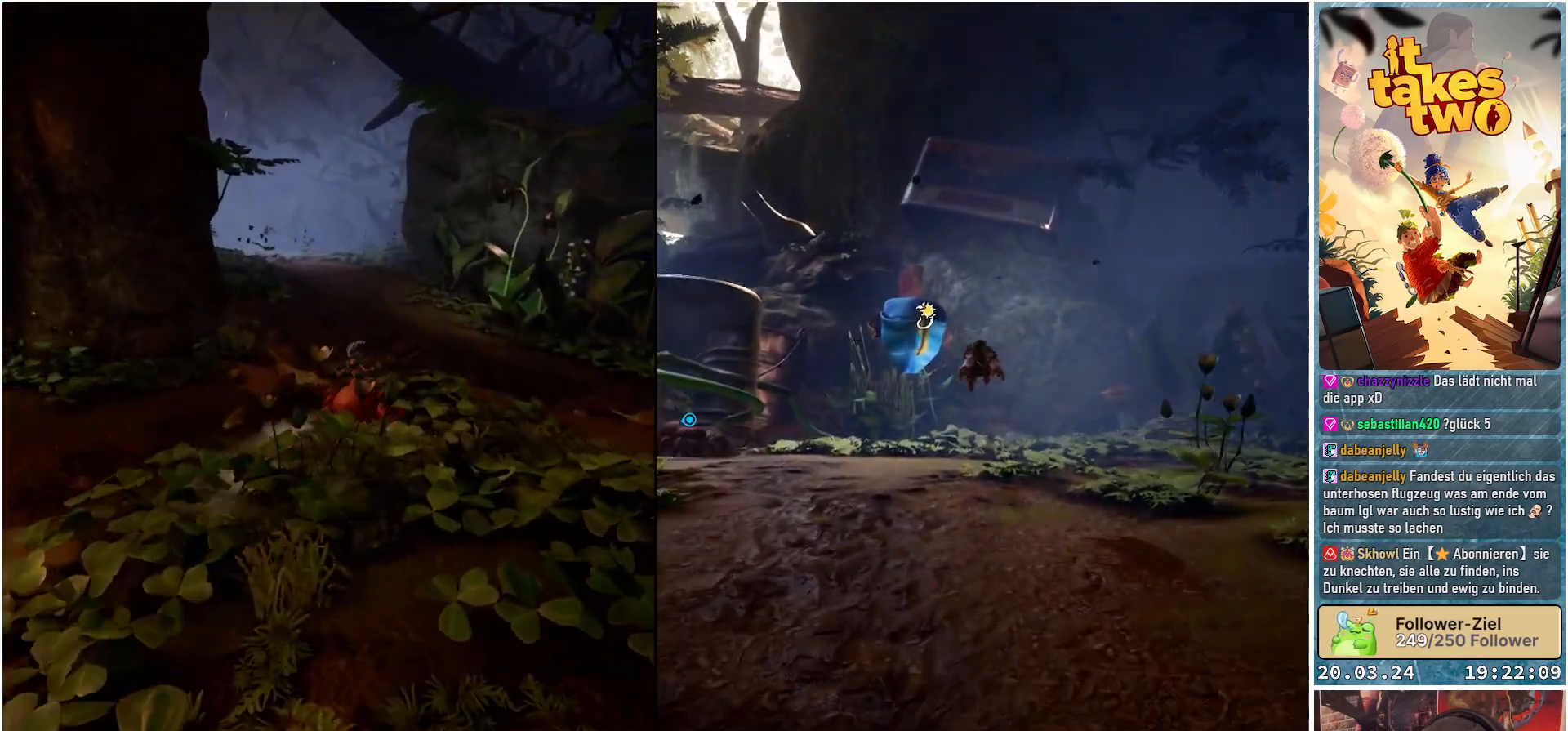
{"buttons": [], "left_stick": "up", "right_stick": "left", "events": [[417, "right_stick", "left"]]}
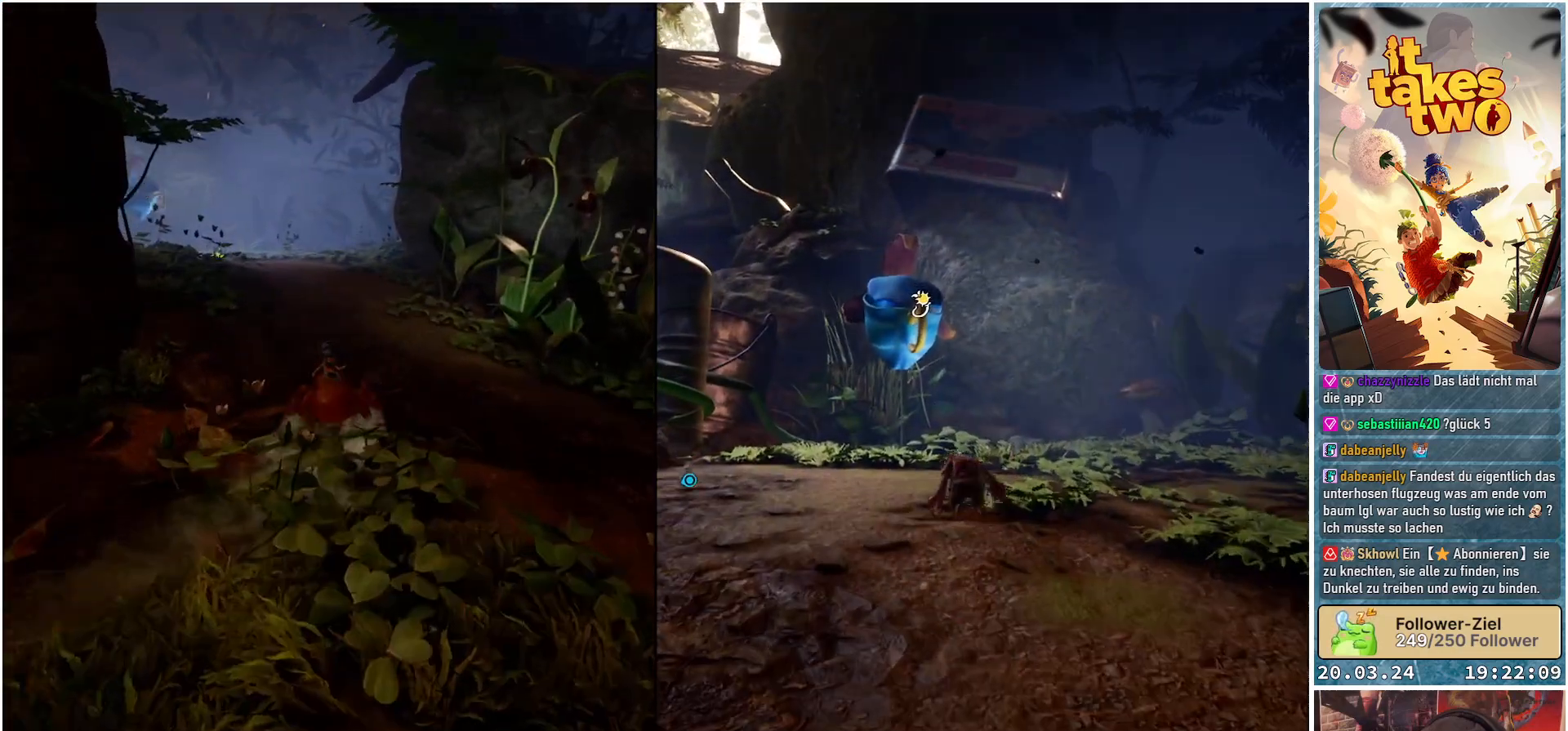
{"buttons": [], "left_stick": "up", "right_stick": "down-left", "events": [[400, "right_stick", "down-left"]]}
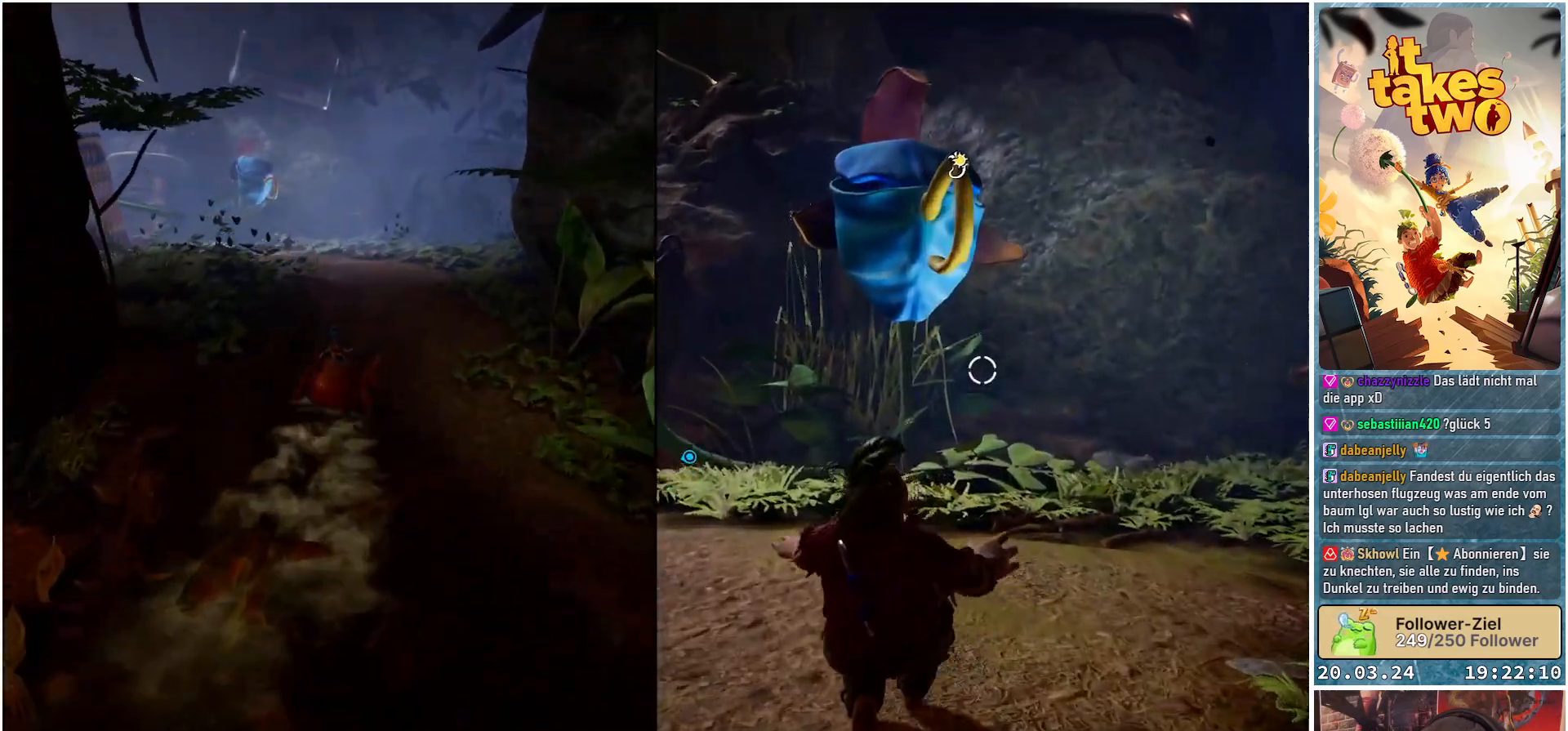
{"buttons": [], "left_stick": "up", "right_stick": "center", "events": [[200, "right_stick", "center"]]}
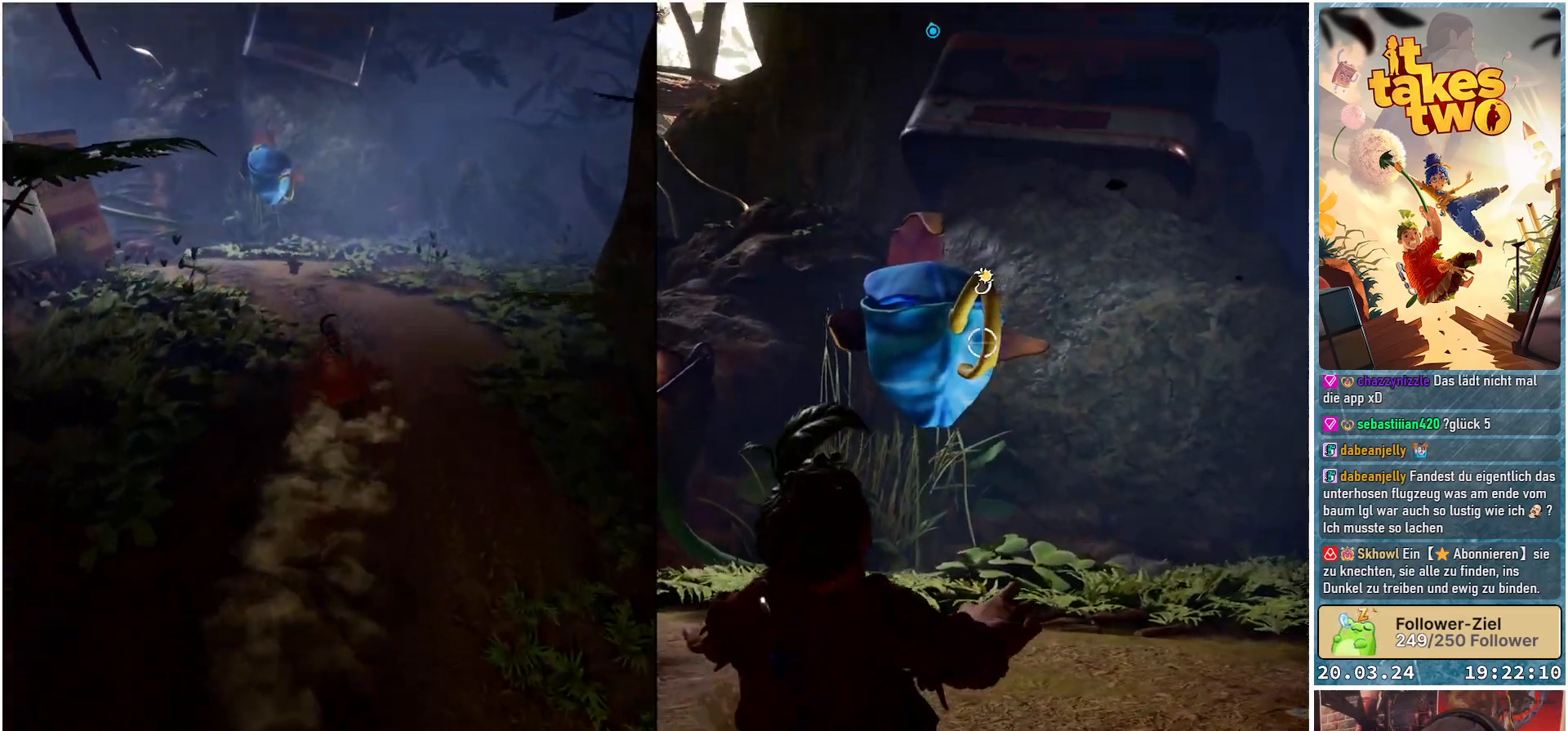
{"buttons": [], "left_stick": "up", "right_stick": "center", "events": []}
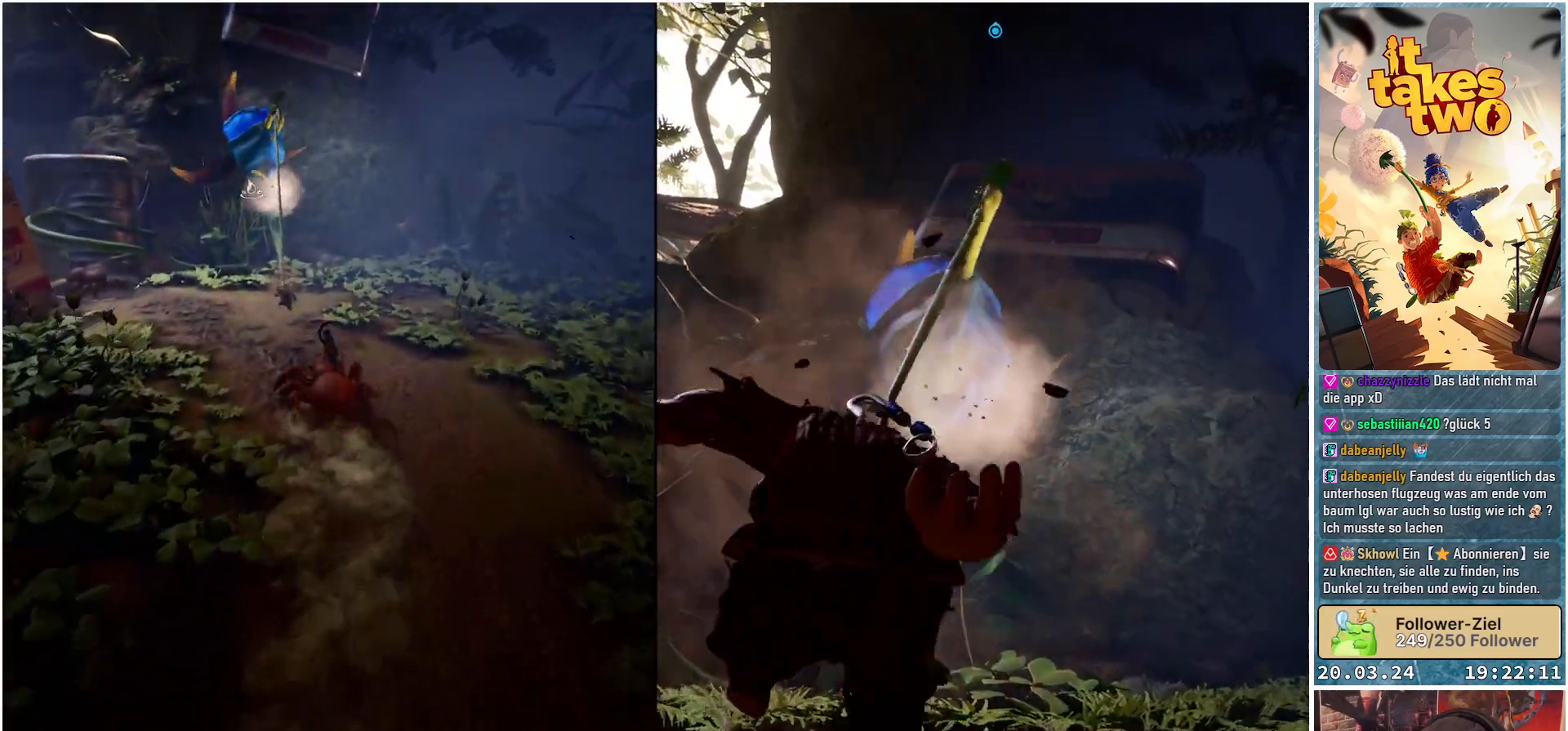
{"buttons": [], "left_stick": "center", "right_stick": "up-left", "events": [[233, "right_stick", "up-left"], [417, "left_stick", "center"]]}